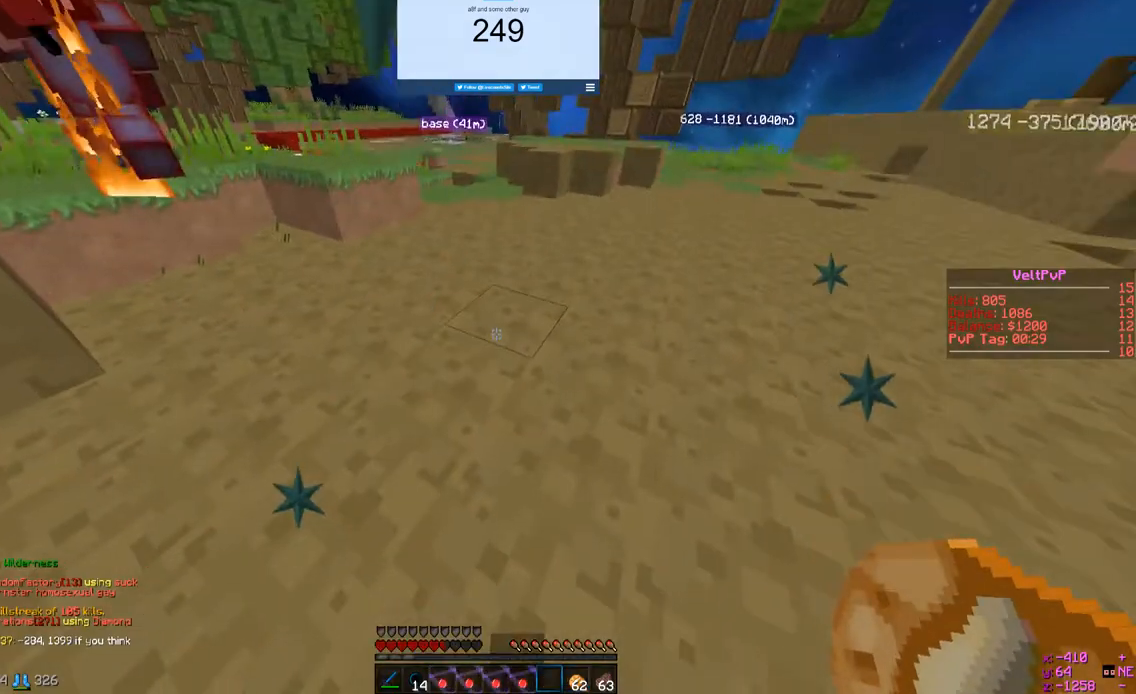
Gameplay with keyboard and mouse; each line is a JSON object with the keys and mouse buttons held at the frame after it. "events" lists presses ("down") and releases ("up") of "a", "d", "s", "w", "mouse_left" and "mouse_right" between this image and that frame as [ms after this image, input, new state], when the widget could be followed in between. "mouse_left", "mouse_right" = the "left", "right" buttons of the "mouse" list. No other keys are recorded. Fast repeated clicks can show as one long hold. Mouse movement is not recorded.
{"keys": ["a", "w"], "mouse": [], "events": [[367, "a", "down"]]}
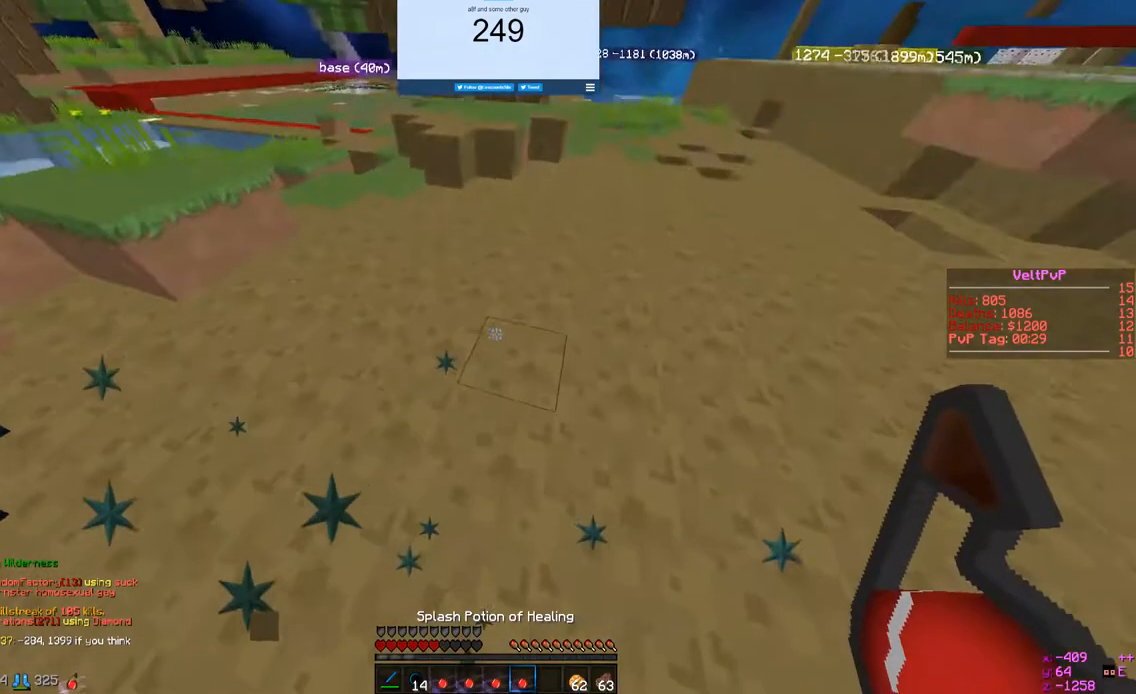
{"keys": ["a", "w"], "mouse": ["left", "right"], "events": [[500, "mouse_left", "down"], [500, "mouse_right", "down"]]}
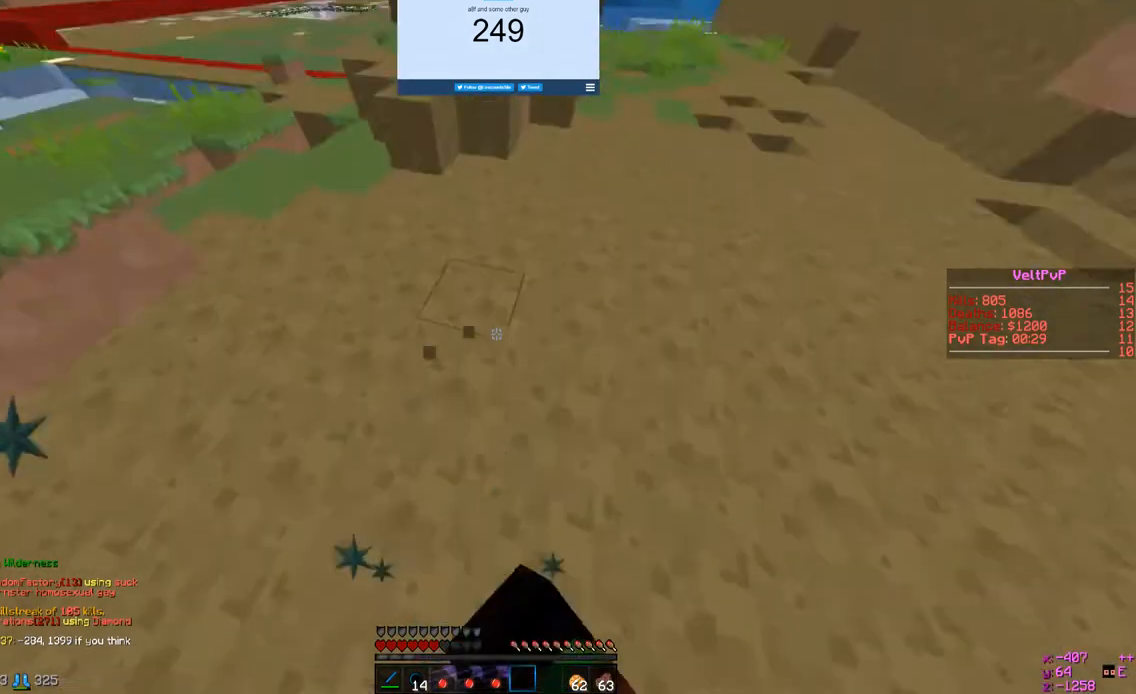
{"keys": ["a", "w"], "mouse": [], "events": [[33, "mouse_left", "up"], [33, "mouse_right", "up"]]}
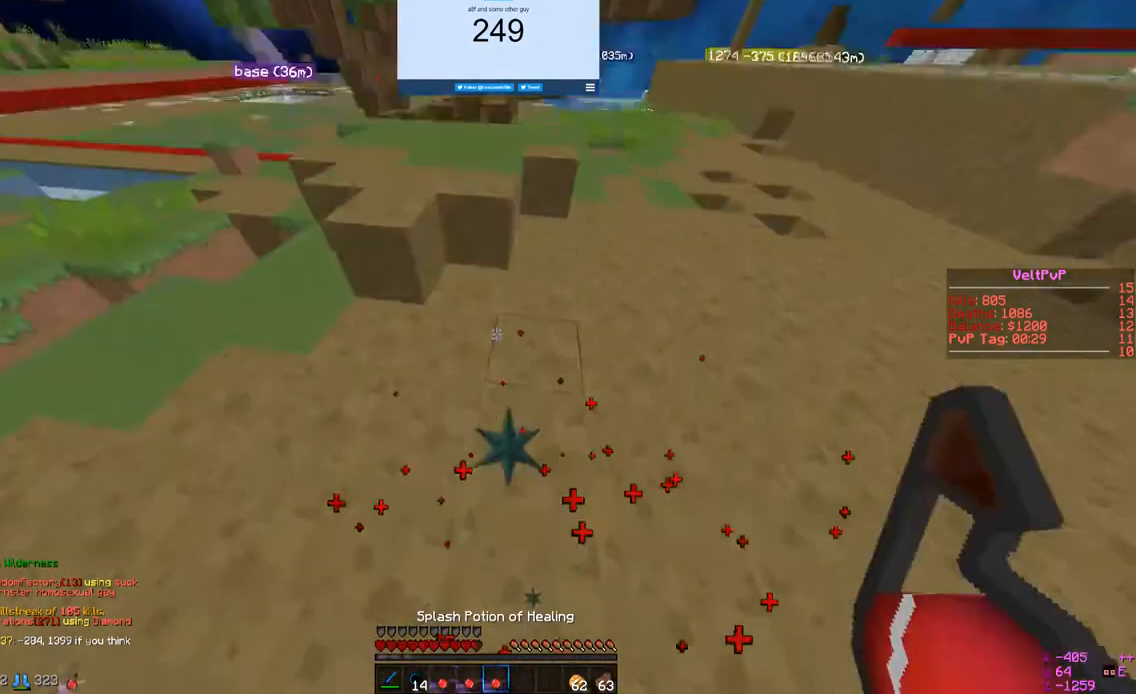
{"keys": ["w"], "mouse": [], "events": [[100, "a", "up"]]}
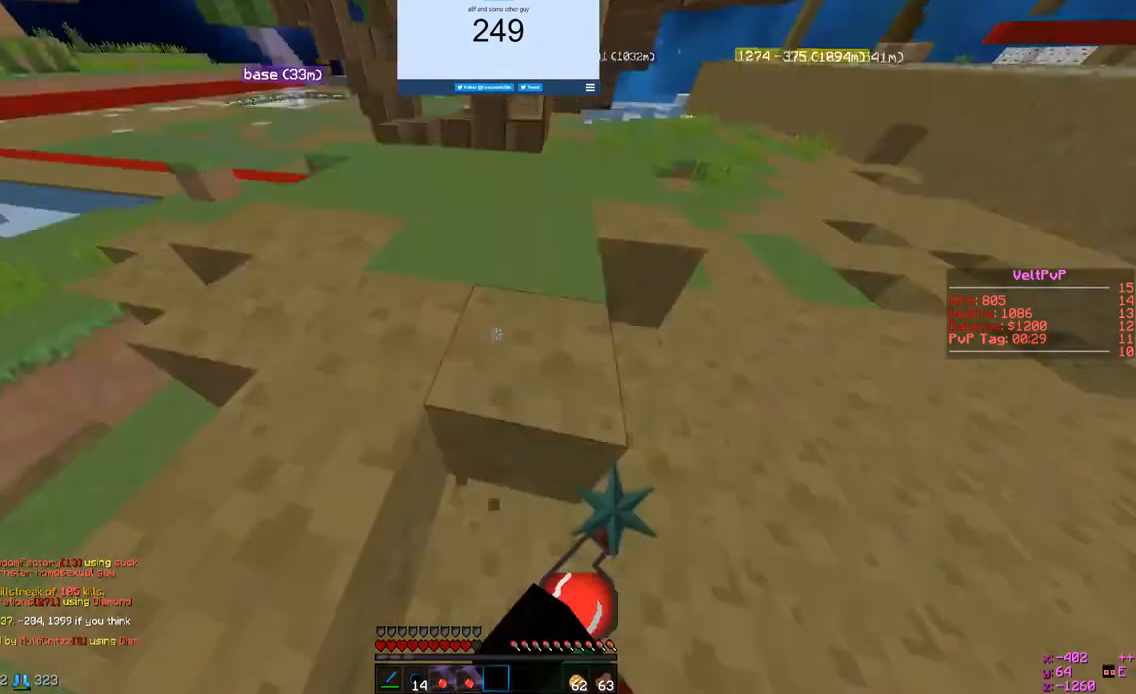
{"keys": ["w"], "mouse": [], "events": []}
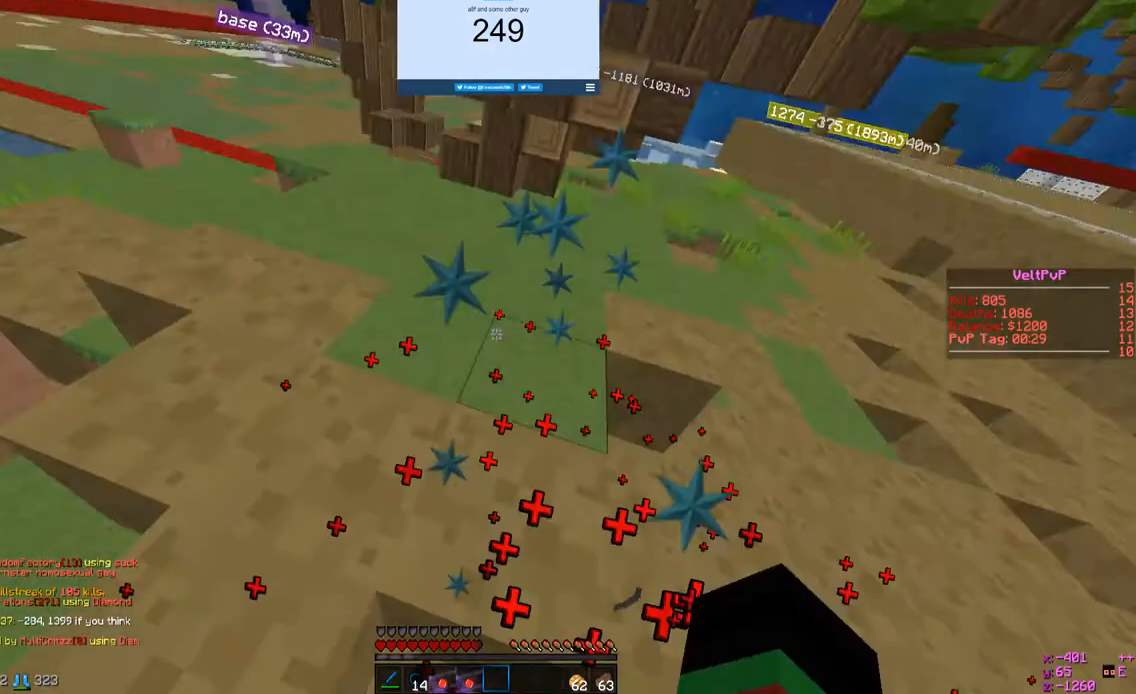
{"keys": ["a", "w"], "mouse": [], "events": [[433, "a", "down"]]}
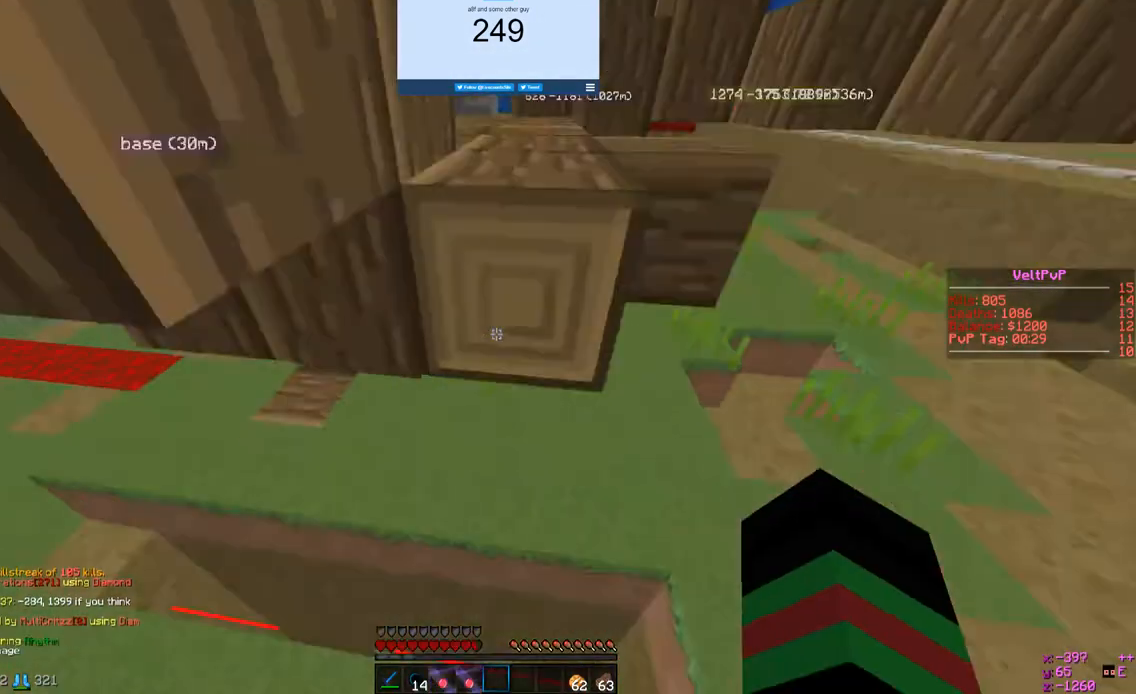
{"keys": ["w"], "mouse": [], "events": [[33, "a", "up"]]}
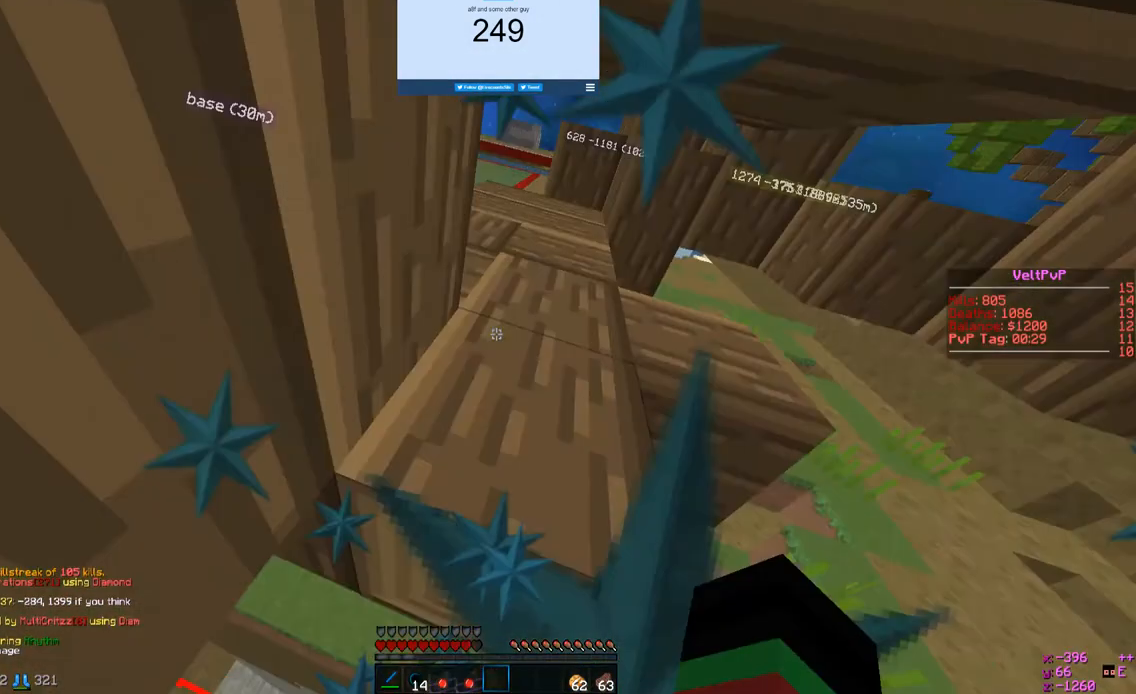
{"keys": ["w"], "mouse": [], "events": []}
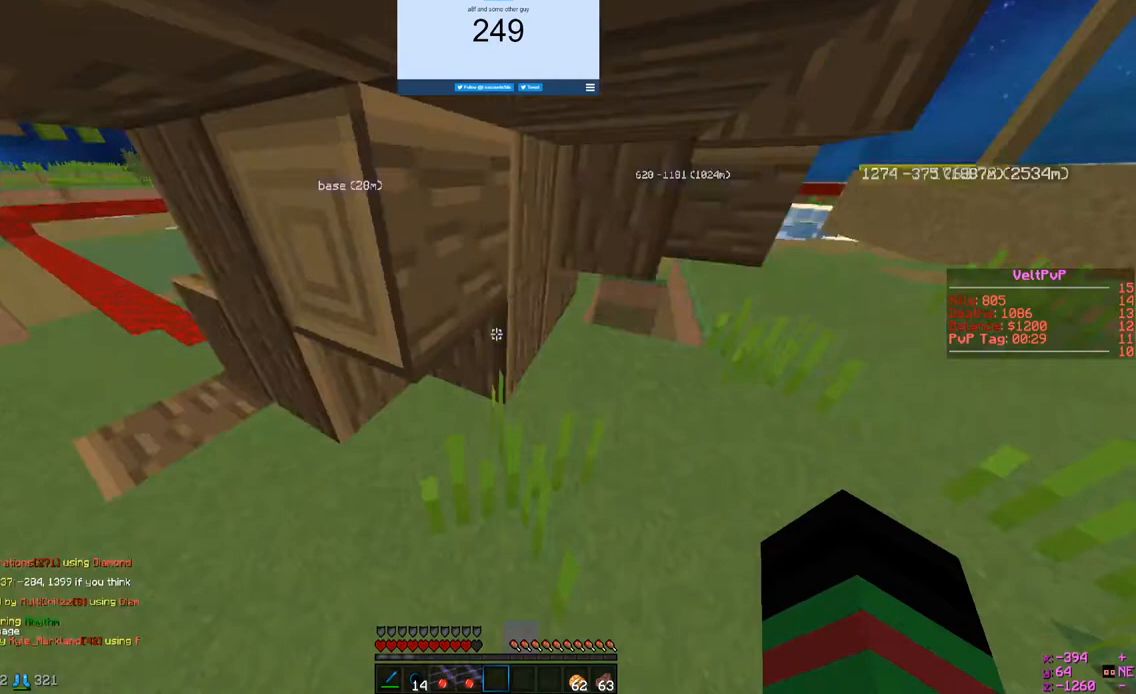
{"keys": ["d", "w"], "mouse": [], "events": [[33, "d", "down"]]}
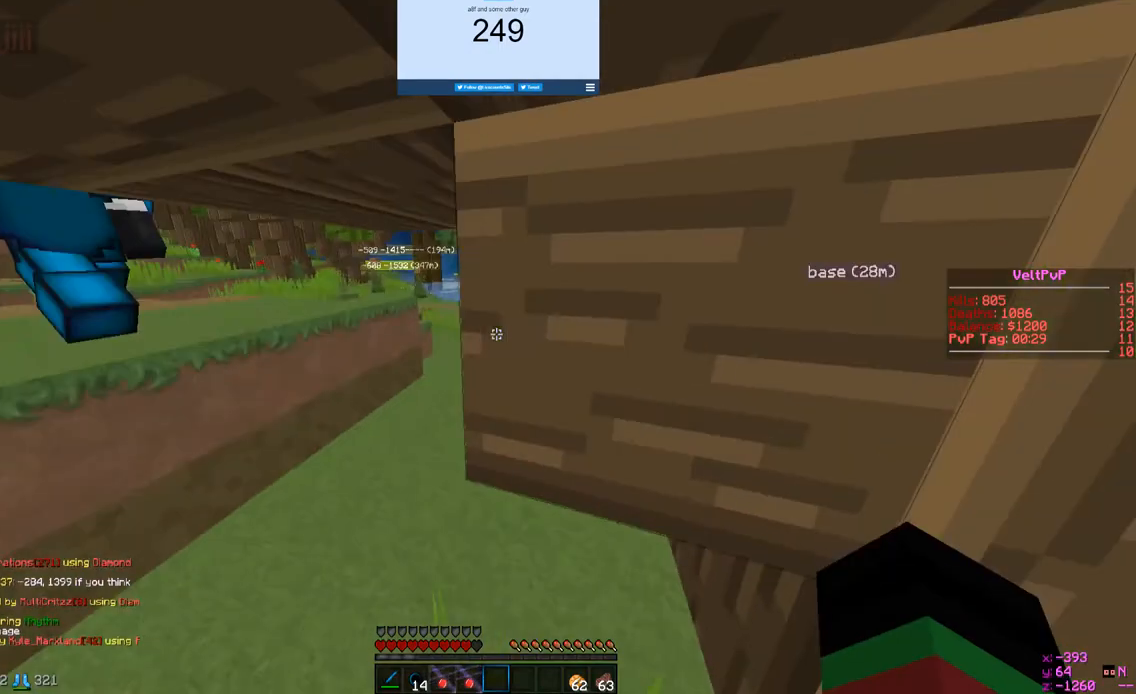
{"keys": [], "mouse": [], "events": [[100, "d", "up"], [100, "w", "up"]]}
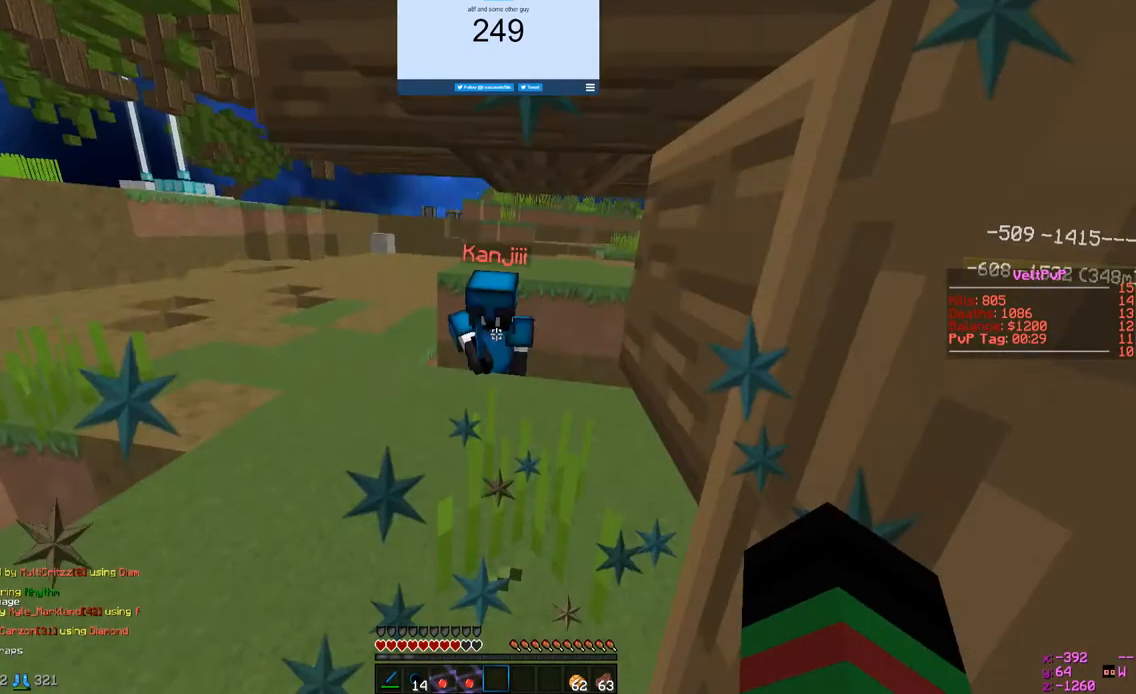
{"keys": ["a", "w"], "mouse": [], "events": [[67, "a", "down"], [67, "w", "down"]]}
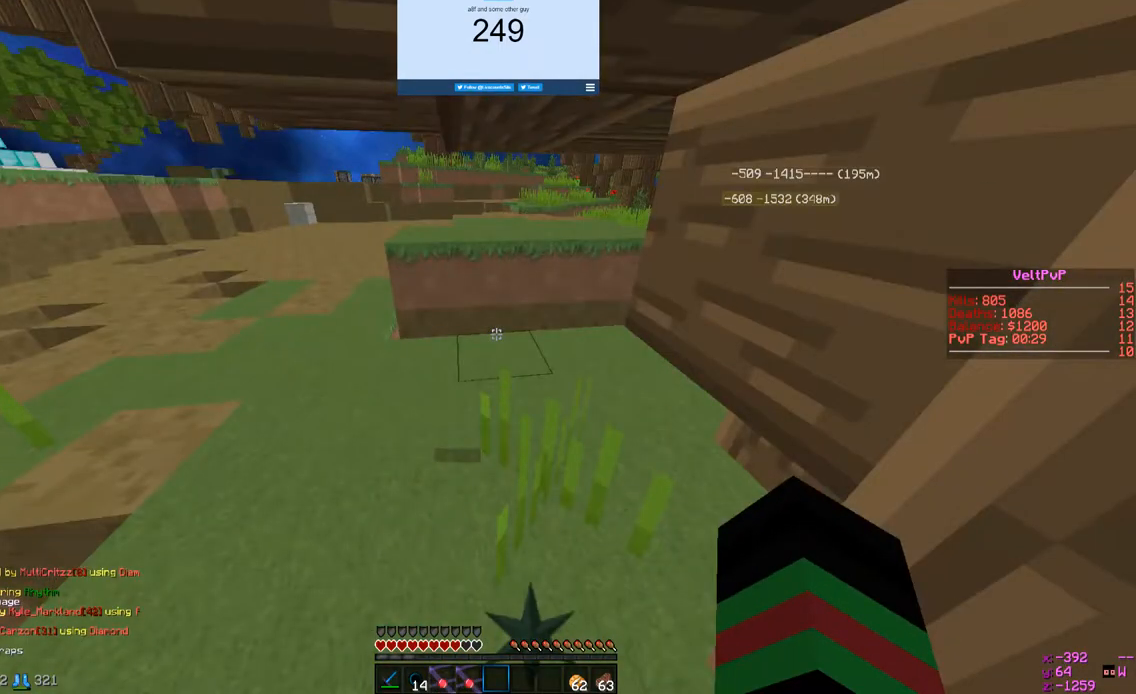
{"keys": ["w"], "mouse": [], "events": [[133, "a", "up"]]}
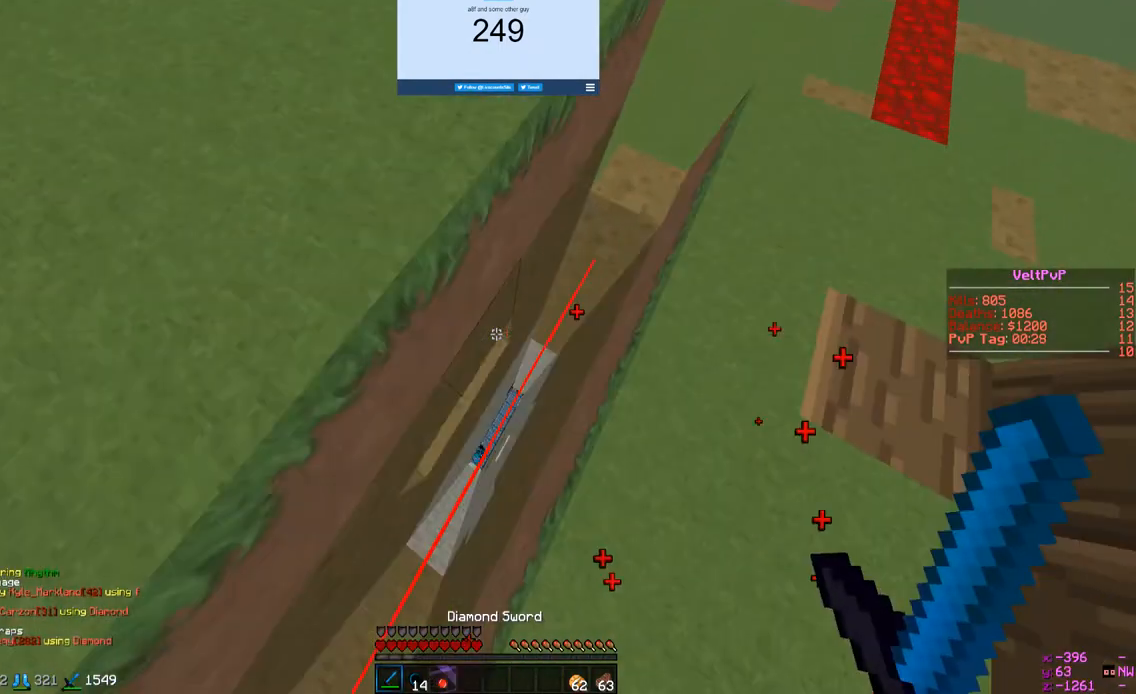
{"keys": ["w"], "mouse": [], "events": []}
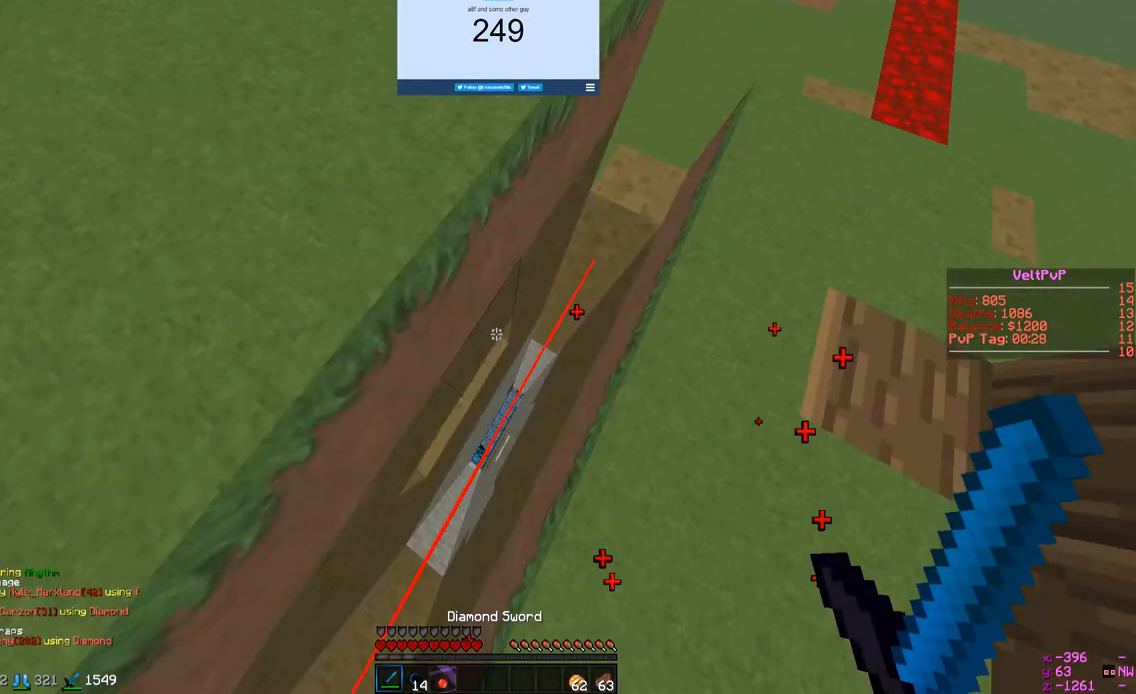
{"keys": [], "mouse": [], "events": [[67, "d", "down"], [100, "d", "up"], [400, "w", "up"]]}
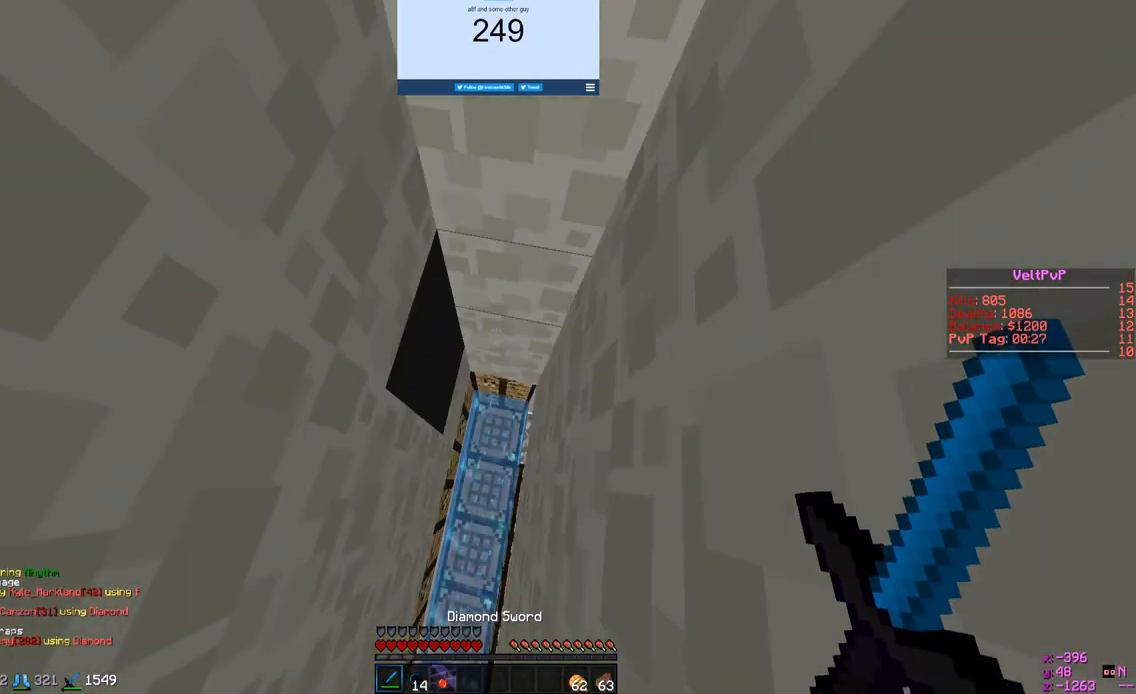
{"keys": ["a", "w"], "mouse": ["right"], "events": [[433, "a", "down"], [433, "w", "down"], [467, "mouse_right", "down"]]}
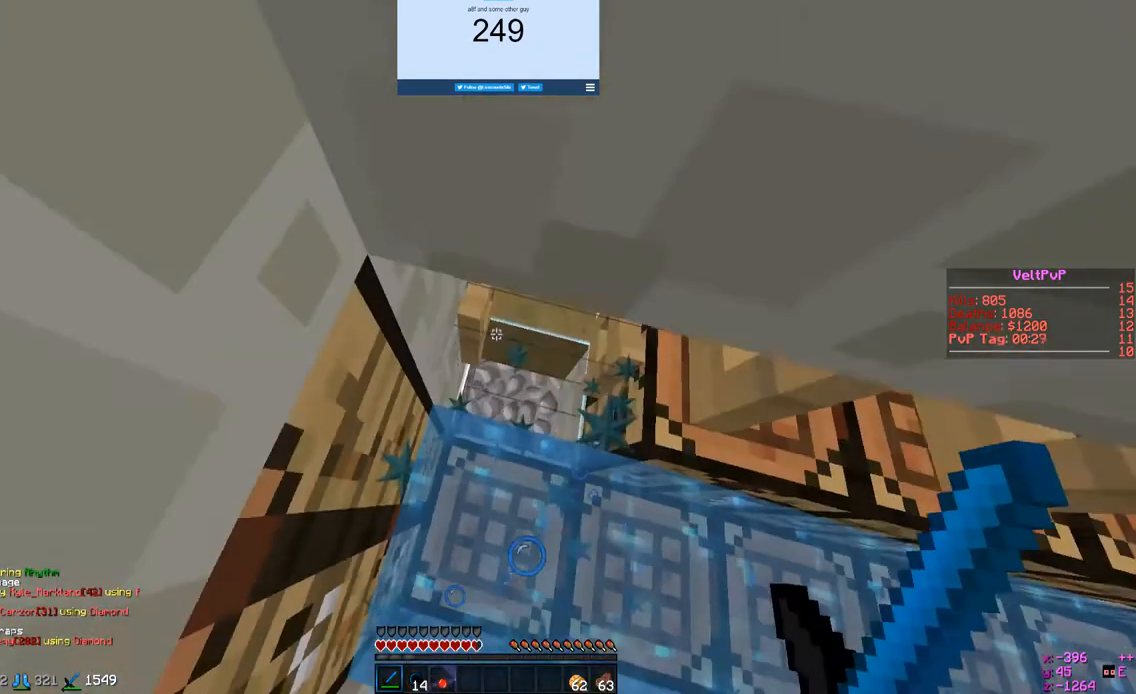
{"keys": ["a", "w"], "mouse": [], "events": [[233, "mouse_right", "up"]]}